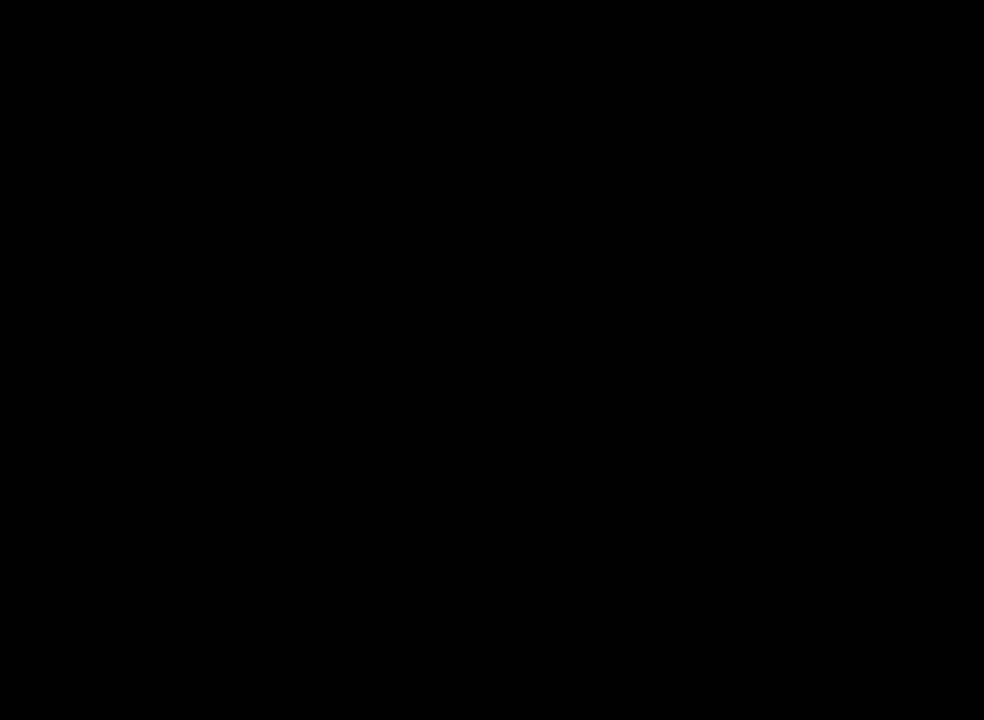
Gameplay with a controller (Nintendo layout); each line is a JSON object with the inputs held at the frame after it. "events" lists button and stick changes between this image and that frame as [ms after this image, input, new state], when the widget could be followed in between. This overlay highlights the sticks when they move; stick clicks (L3) are not distinguishable. Not read: L1 L3 R1 R3.
{"buttons": [], "left_stick": "center", "events": [[400, "C_LEFT", "down"], [467, "C_LEFT", "up"]]}
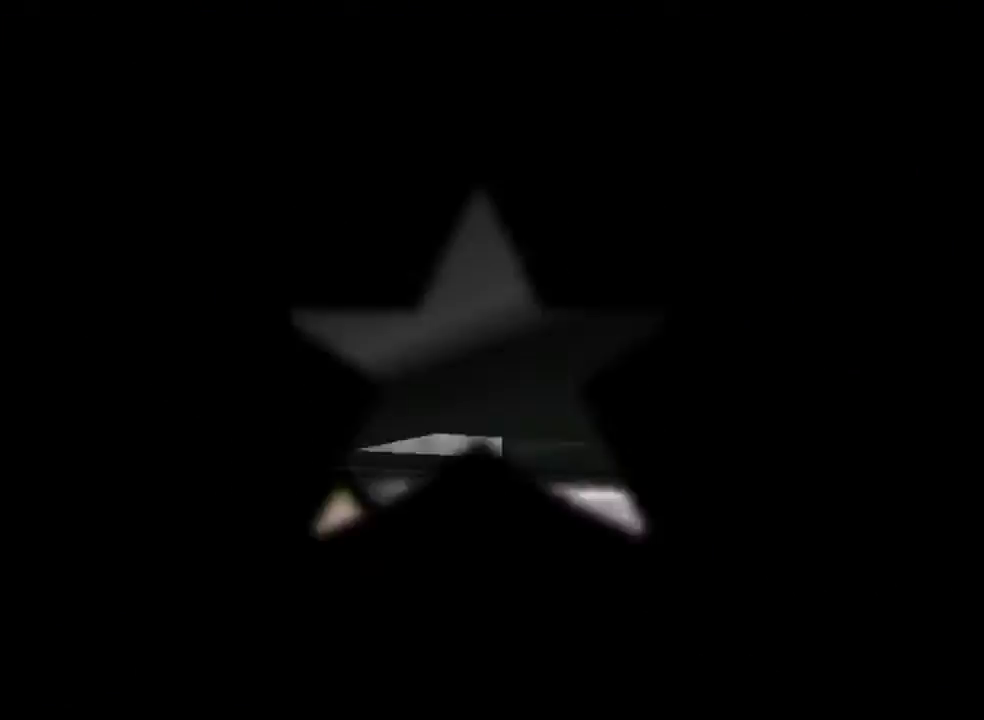
{"buttons": [], "left_stick": "center", "events": [[67, "C_LEFT", "down"], [133, "C_LEFT", "up"], [200, "C_LEFT", "down"], [267, "C_LEFT", "up"]]}
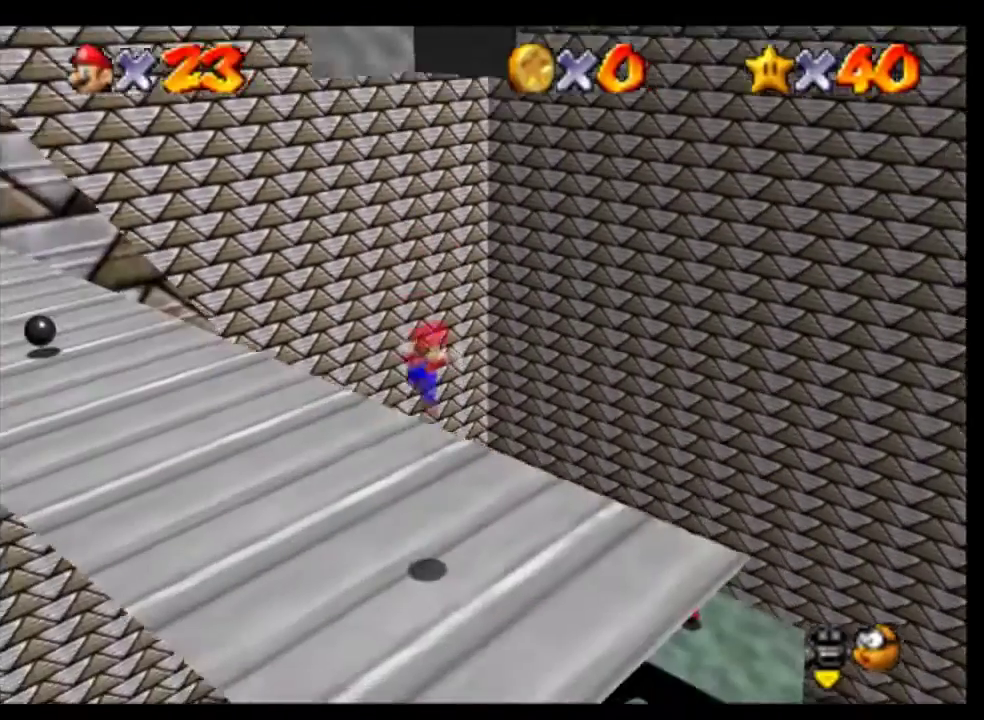
{"buttons": [], "left_stick": "up", "events": [[33, "left_stick", "up"]]}
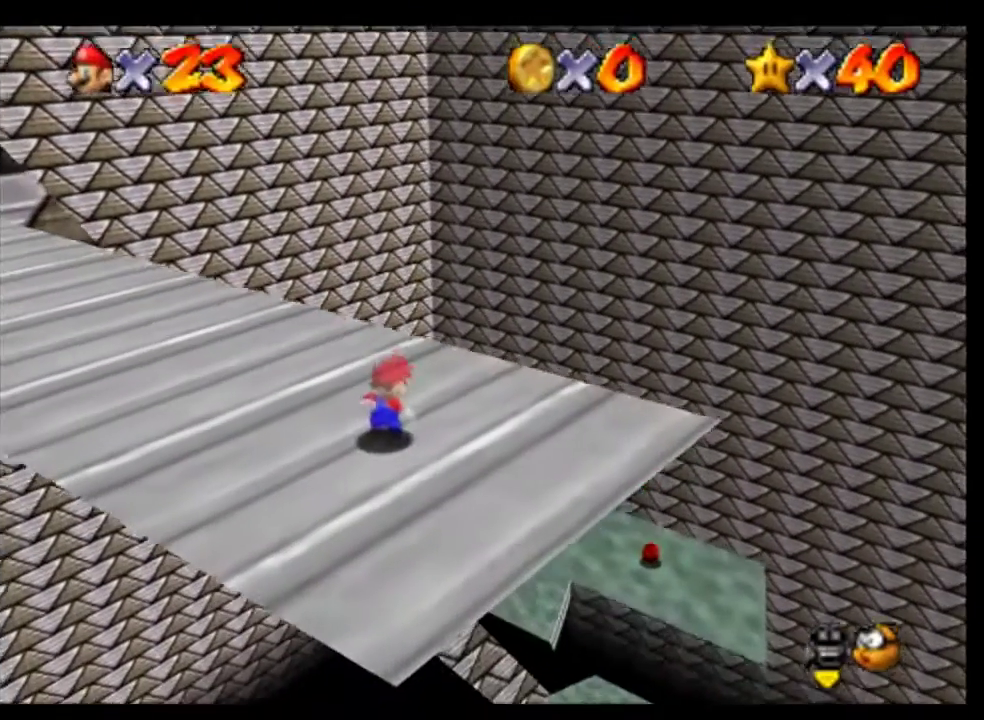
{"buttons": [], "left_stick": "up", "events": []}
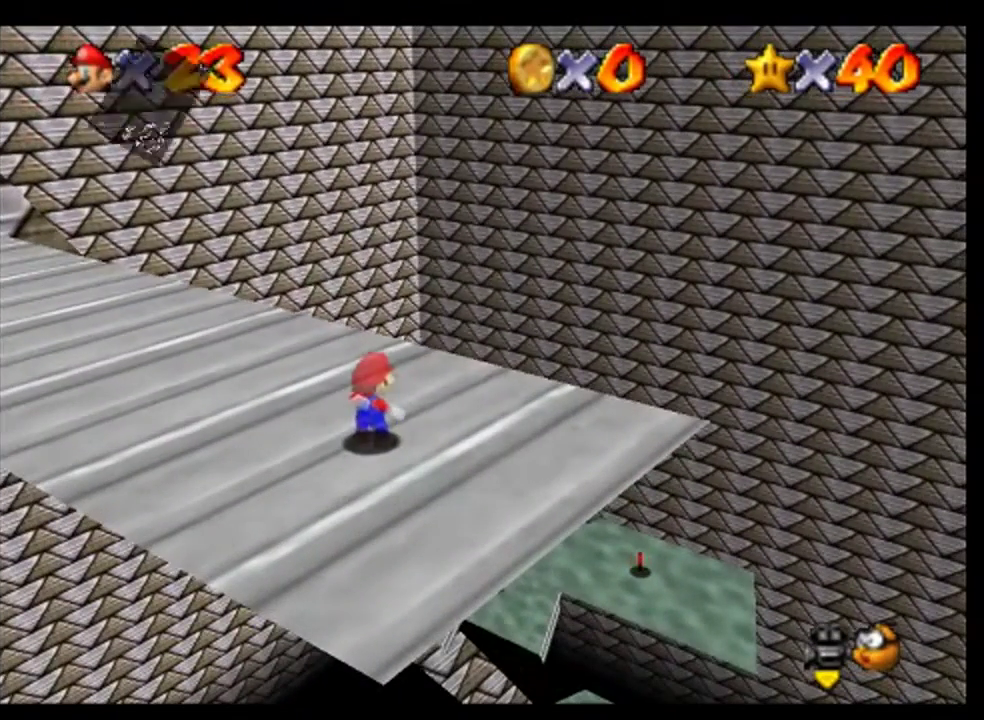
{"buttons": [], "left_stick": "center", "events": [[67, "A", "down"], [133, "A", "up"], [267, "A", "down"], [367, "A", "up"], [367, "left_stick", "center"]]}
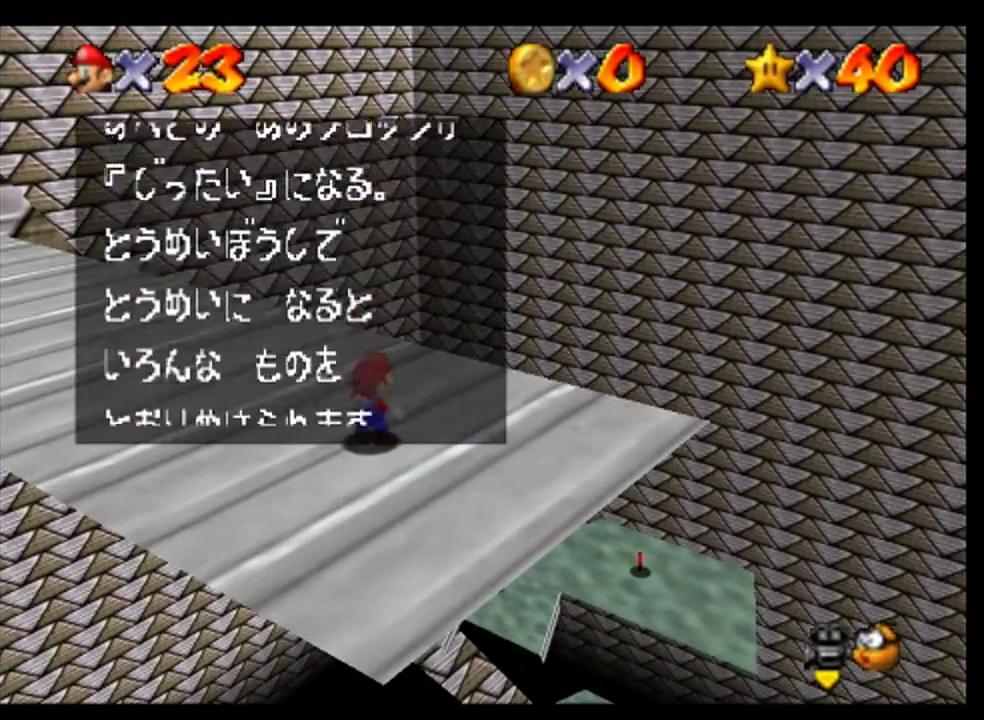
{"buttons": [], "left_stick": "center", "events": []}